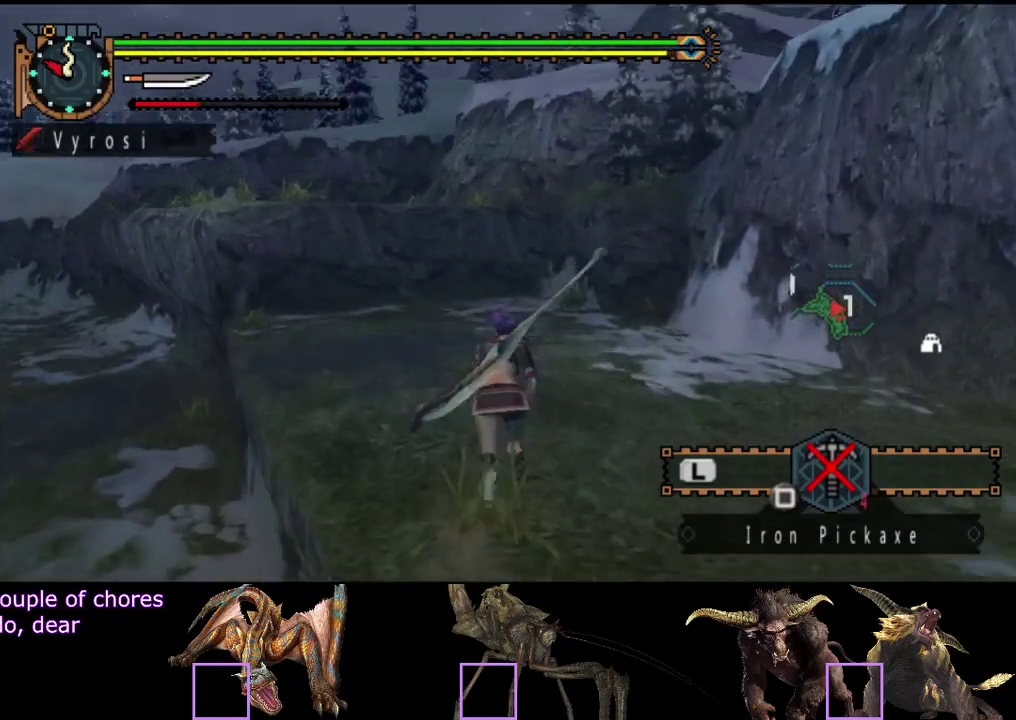
Gameplay with a controller (PlayStation layout); each line is a JSON object with the inputs held at the frame after it. "events" lists button and stick changes between this image and that frame as [ms after this image, input, new state], when the widget could be followed in between. Not read: L3 R3.
{"buttons": ["R2"], "left_stick": "up", "right_stick": "center", "events": []}
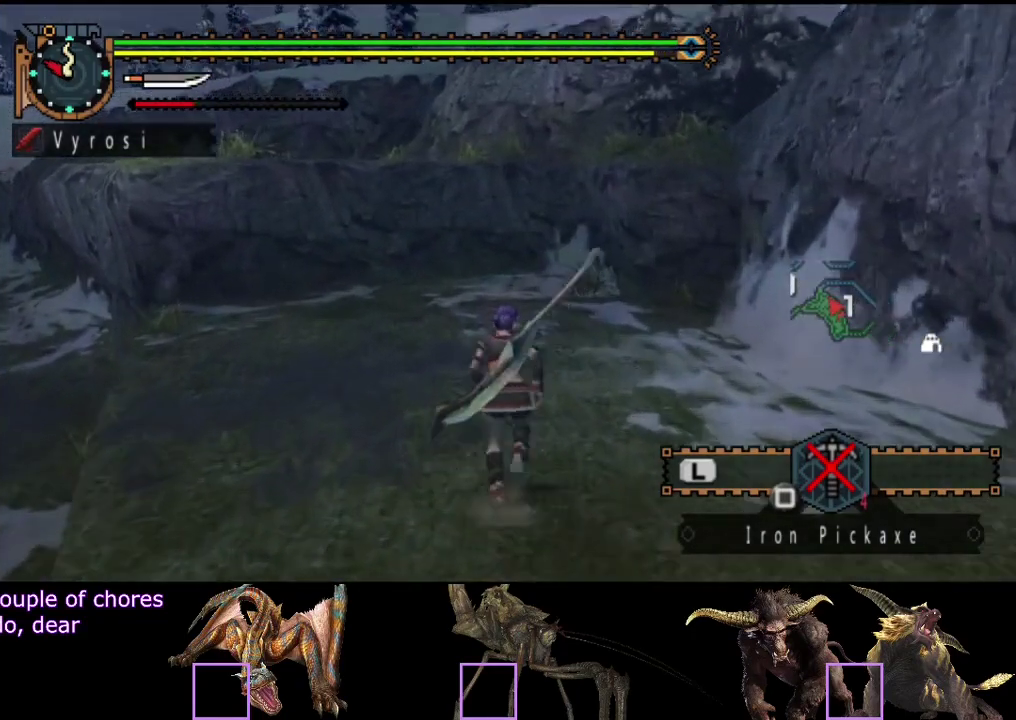
{"buttons": ["R2"], "left_stick": "up", "right_stick": "center", "events": []}
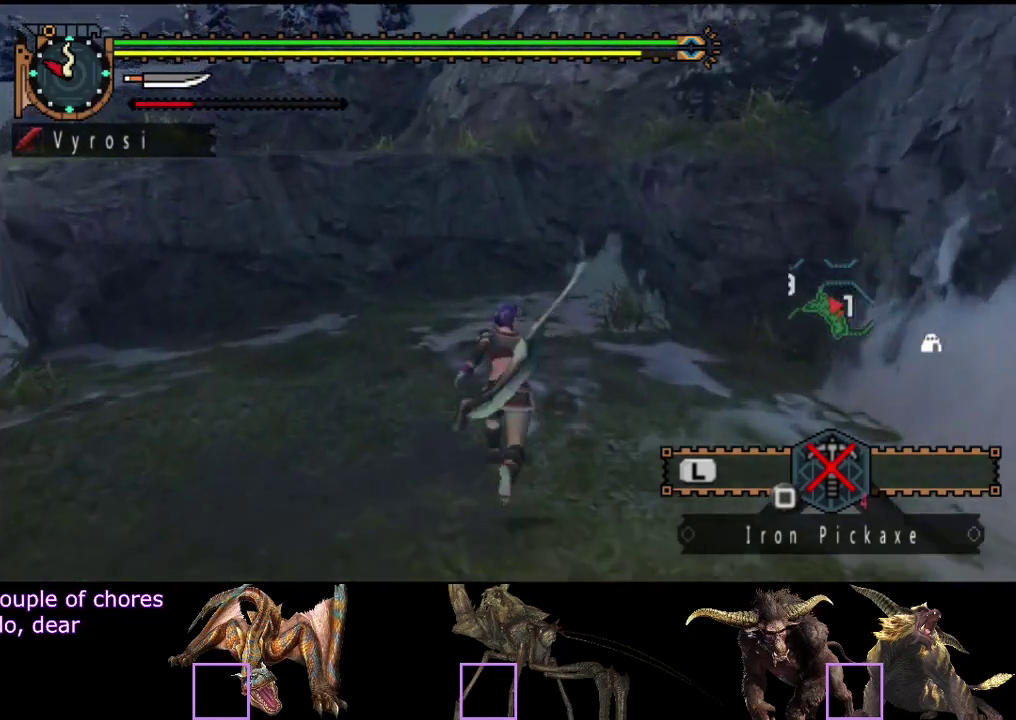
{"buttons": ["R2"], "left_stick": "up", "right_stick": "center", "events": []}
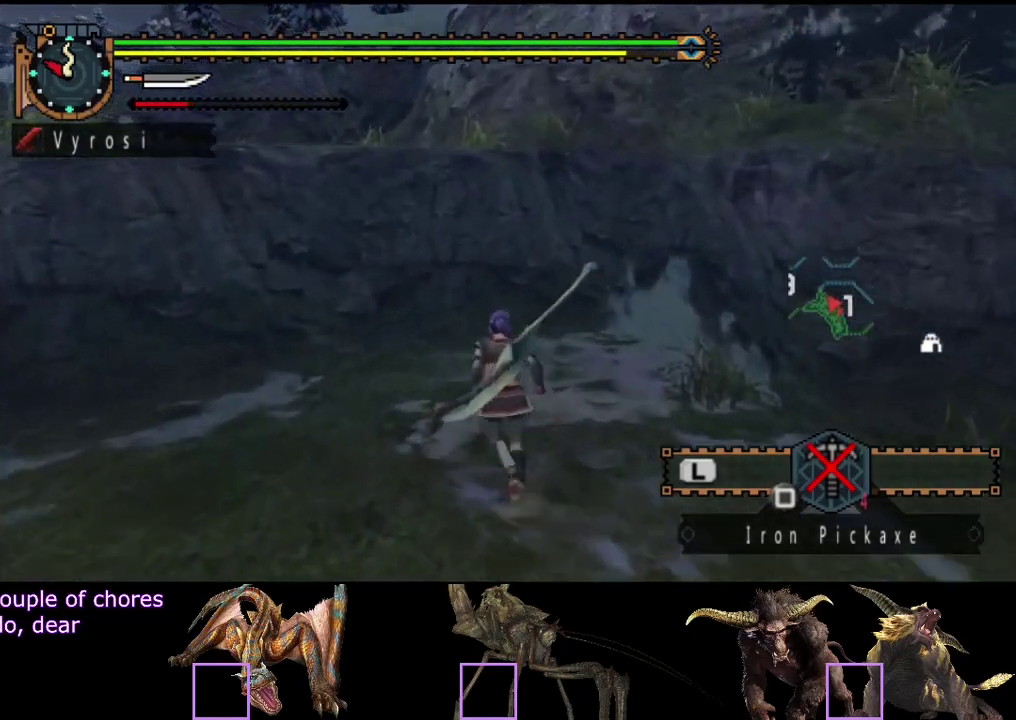
{"buttons": ["CIRCLE", "R2"], "left_stick": "up", "right_stick": "center", "events": [[483, "CIRCLE", "down"]]}
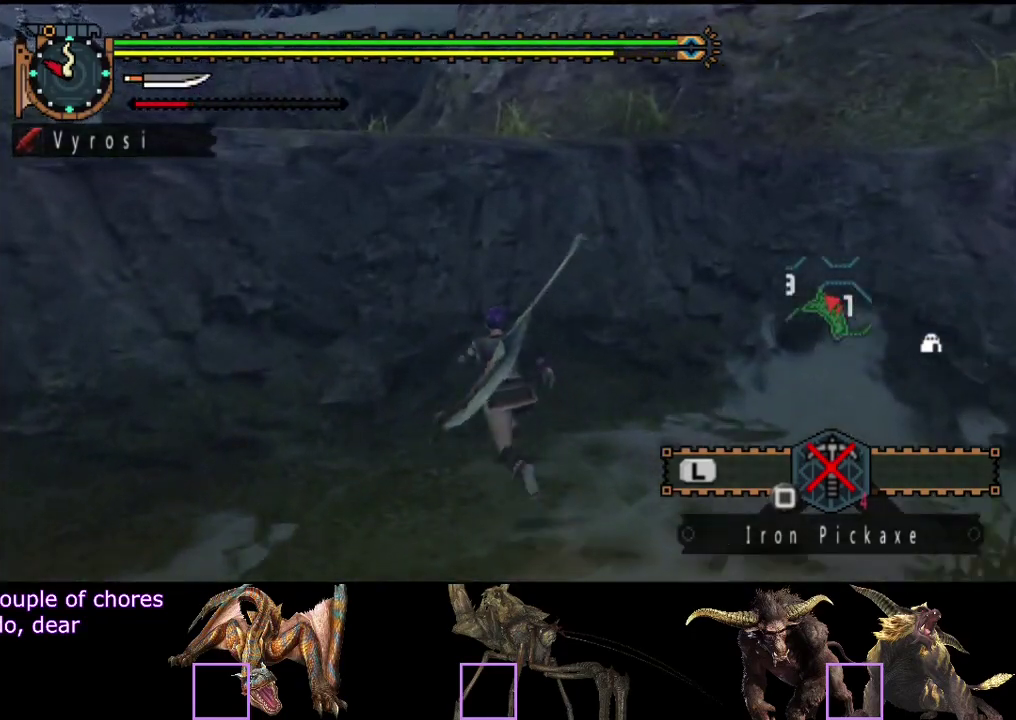
{"buttons": ["CIRCLE"], "left_stick": "up", "right_stick": "center", "events": [[50, "CIRCLE", "up"], [117, "CIRCLE", "down"], [183, "CIRCLE", "up"], [183, "L2", "down"], [183, "R2", "up"], [283, "CIRCLE", "down"], [283, "L2", "up"], [367, "CIRCLE", "up"], [467, "CIRCLE", "down"]]}
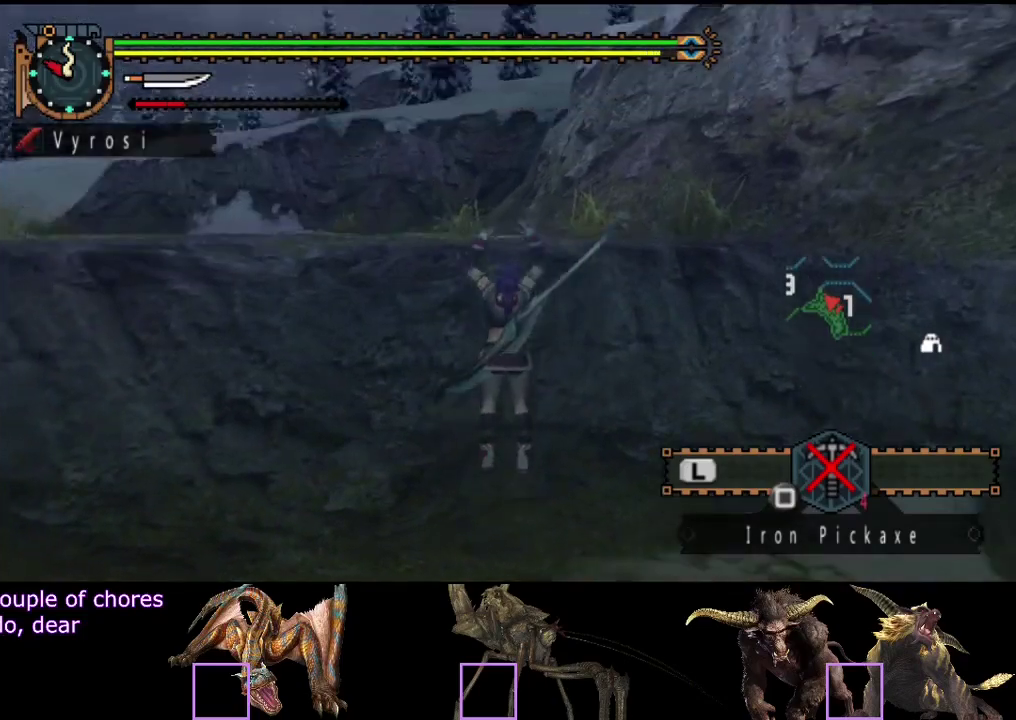
{"buttons": [], "left_stick": "up", "right_stick": "center", "events": [[133, "CIRCLE", "up"], [367, "CIRCLE", "down"], [433, "CIRCLE", "up"]]}
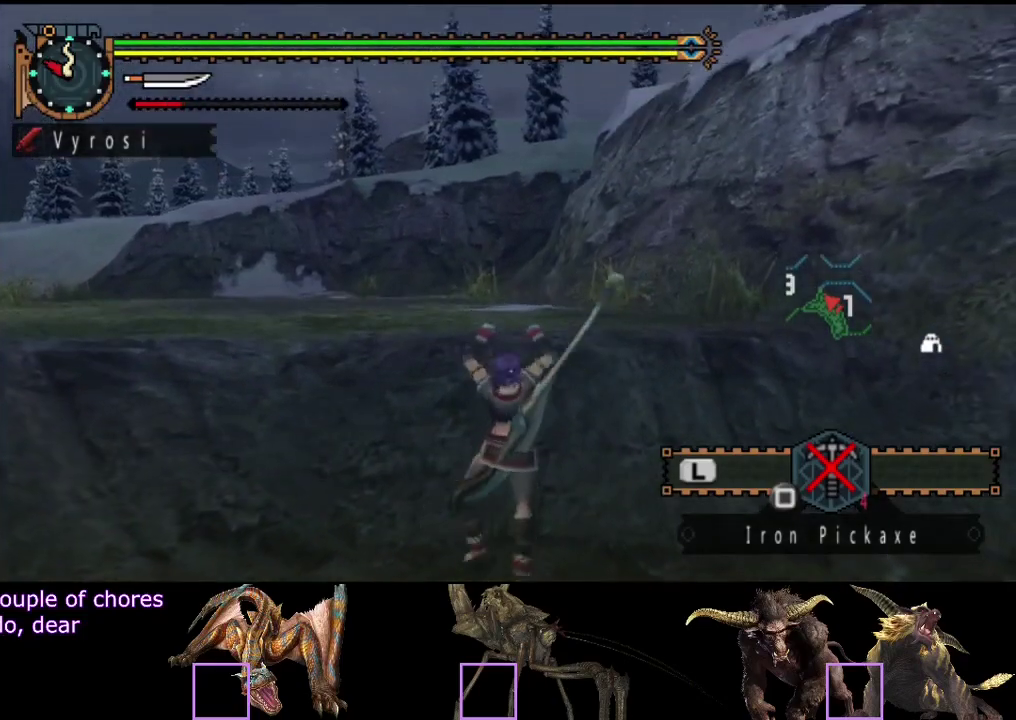
{"buttons": ["R2"], "left_stick": "up", "right_stick": "right", "events": [[200, "R2", "down"], [433, "right_stick", "right"]]}
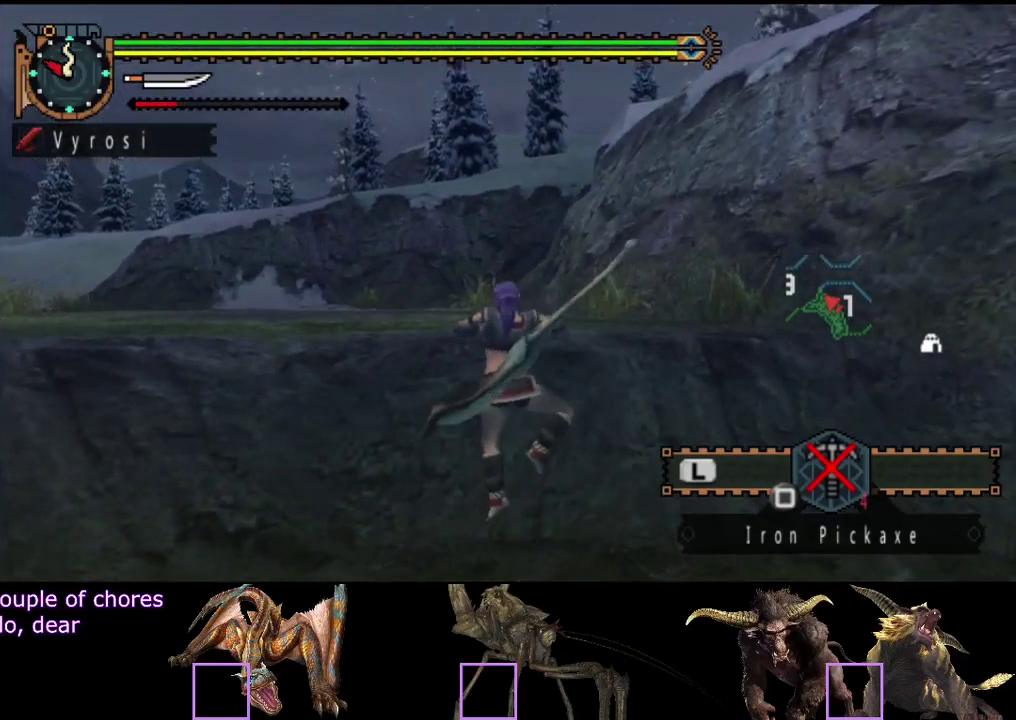
{"buttons": ["R2"], "left_stick": "up", "right_stick": "center", "events": [[67, "right_stick", "center"]]}
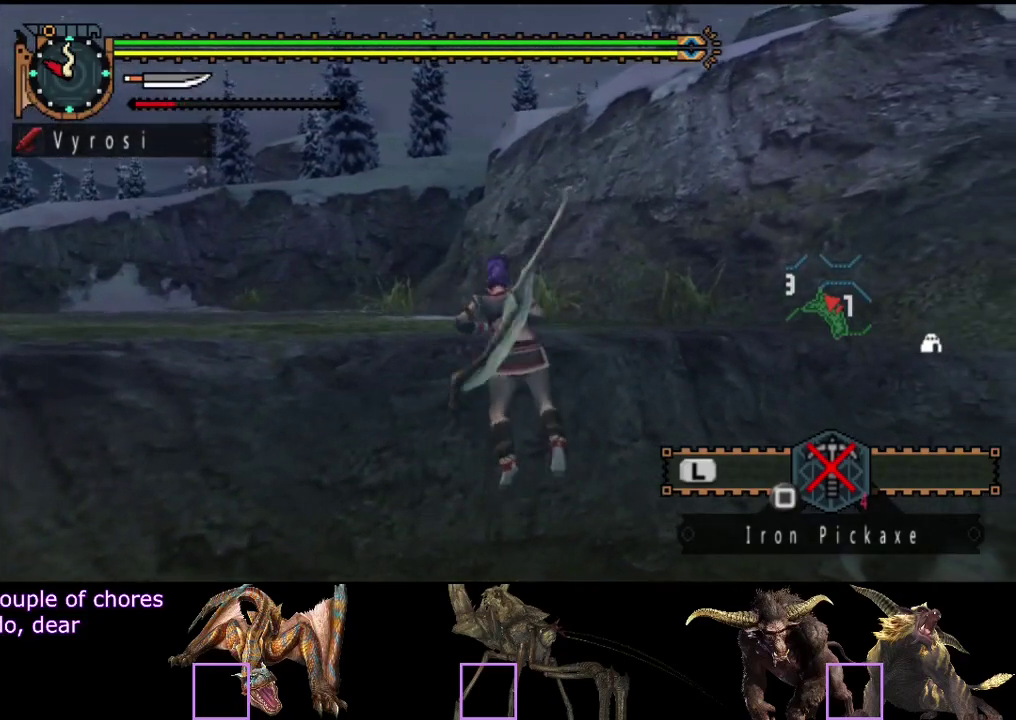
{"buttons": ["R2"], "left_stick": "up", "right_stick": "center", "events": []}
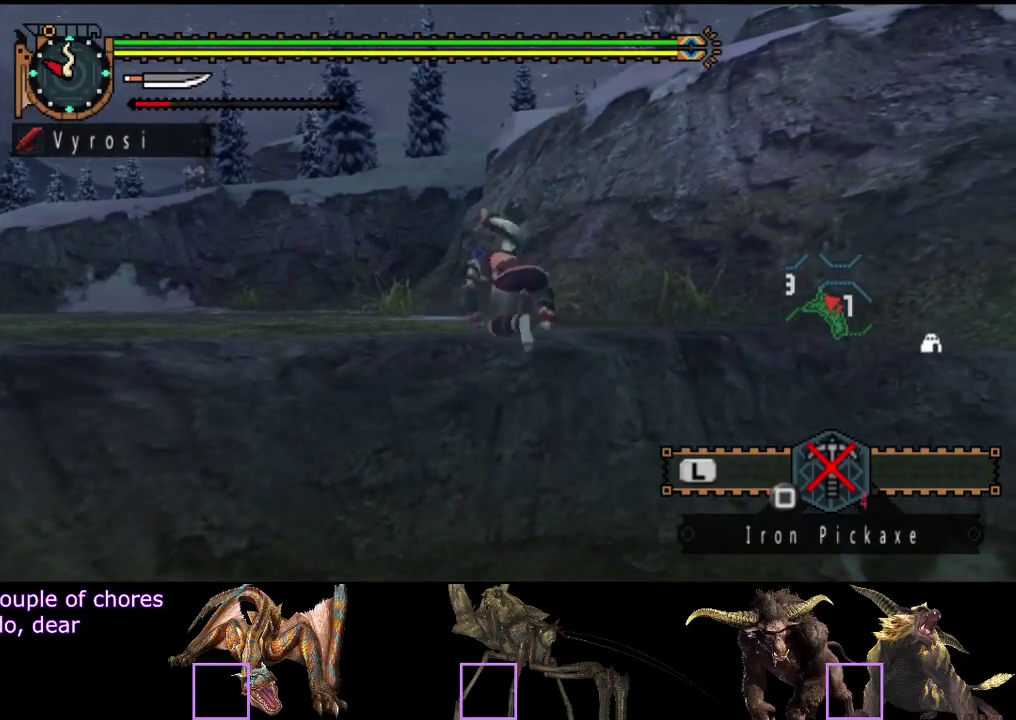
{"buttons": ["R2"], "left_stick": "up", "right_stick": "center", "events": []}
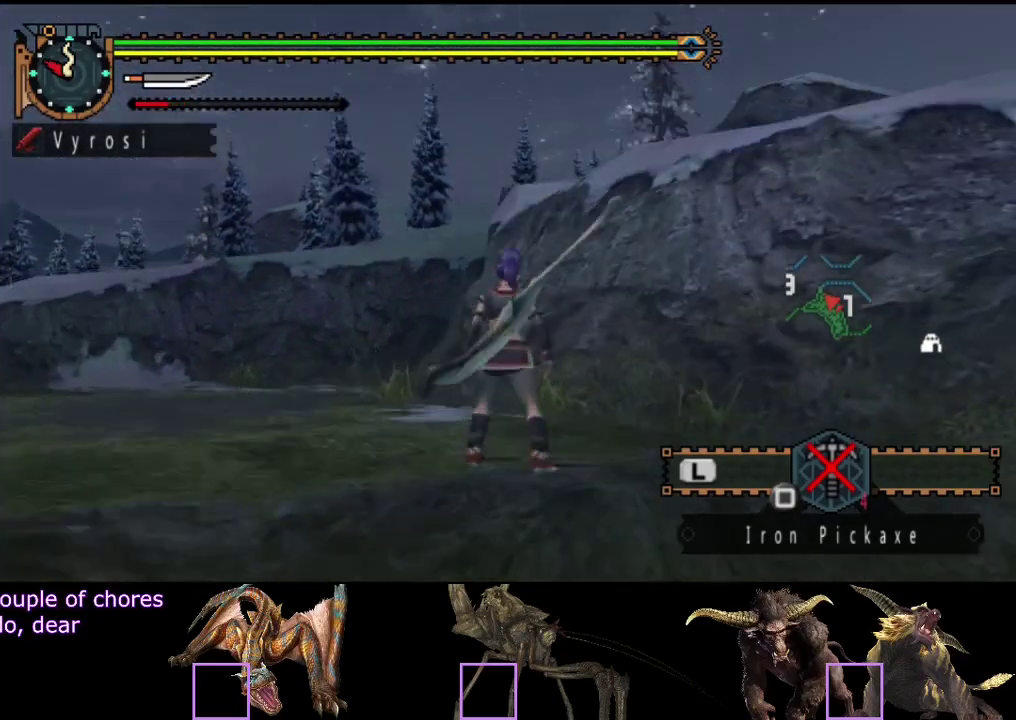
{"buttons": ["R2"], "left_stick": "up", "right_stick": "center", "events": []}
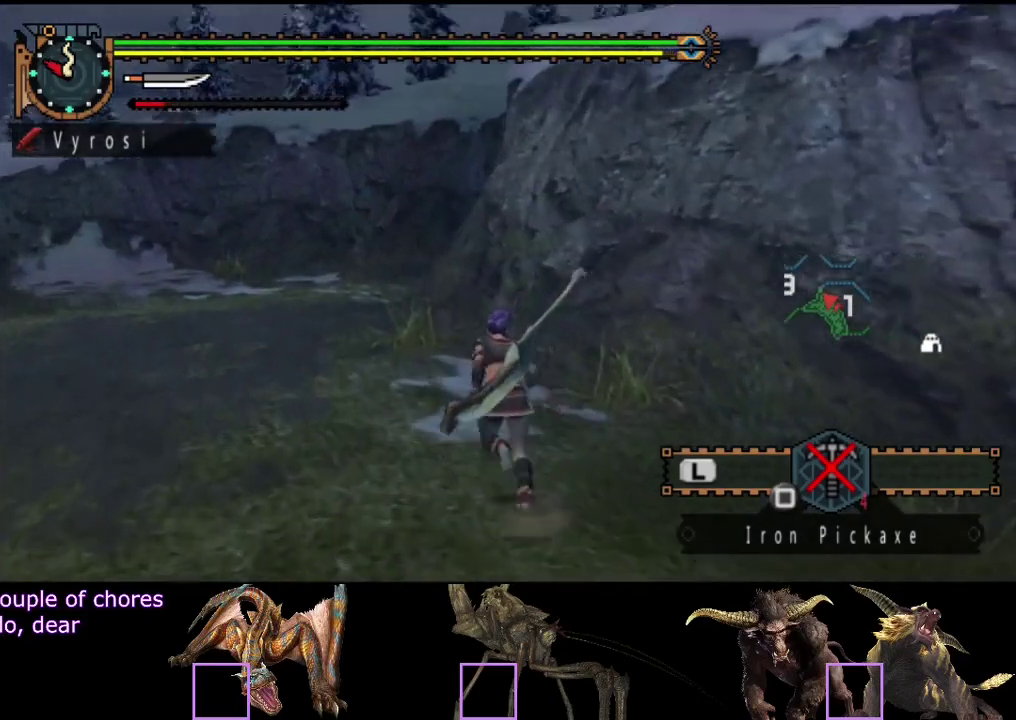
{"buttons": ["R2"], "left_stick": "up", "right_stick": "center", "events": []}
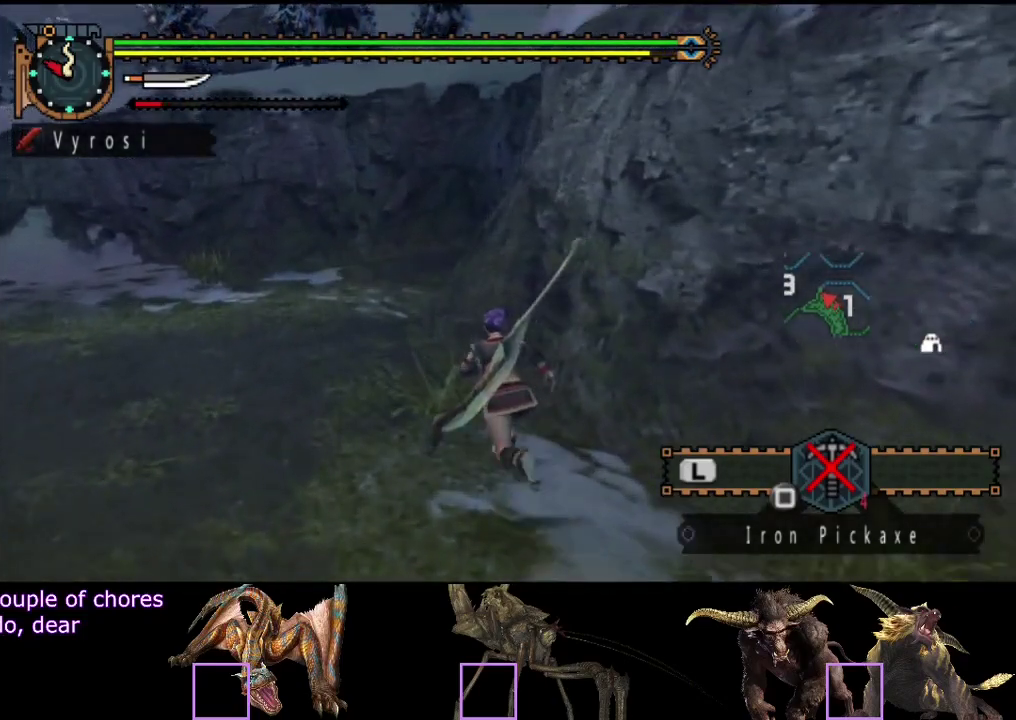
{"buttons": ["R2"], "left_stick": "up", "right_stick": "center", "events": []}
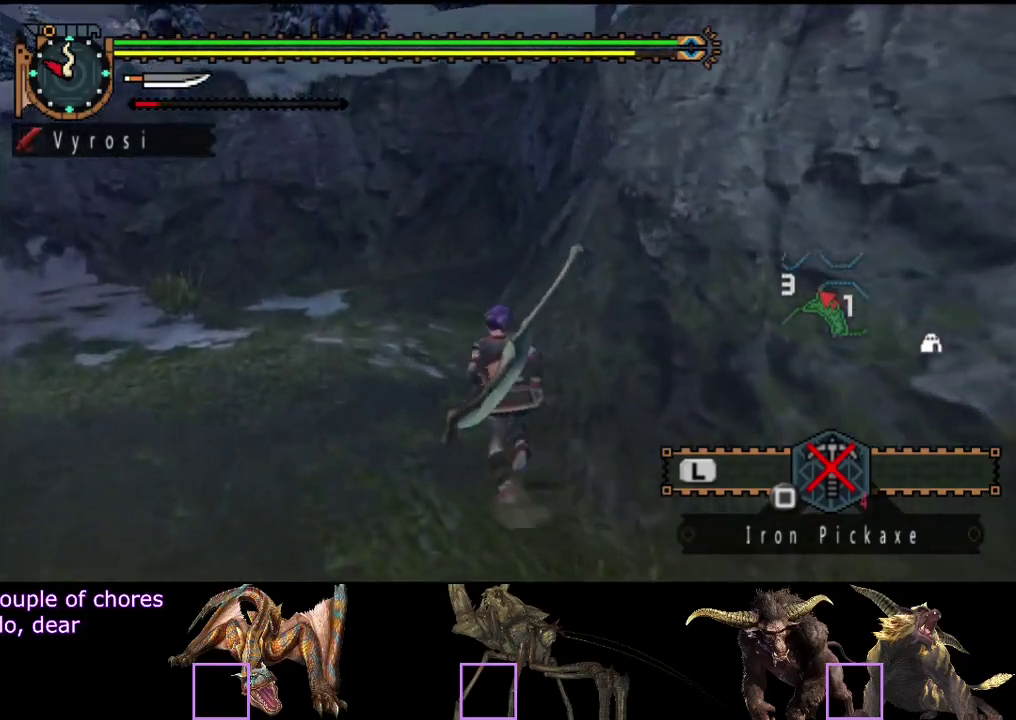
{"buttons": ["R2"], "left_stick": "up", "right_stick": "right", "events": [[450, "right_stick", "right"]]}
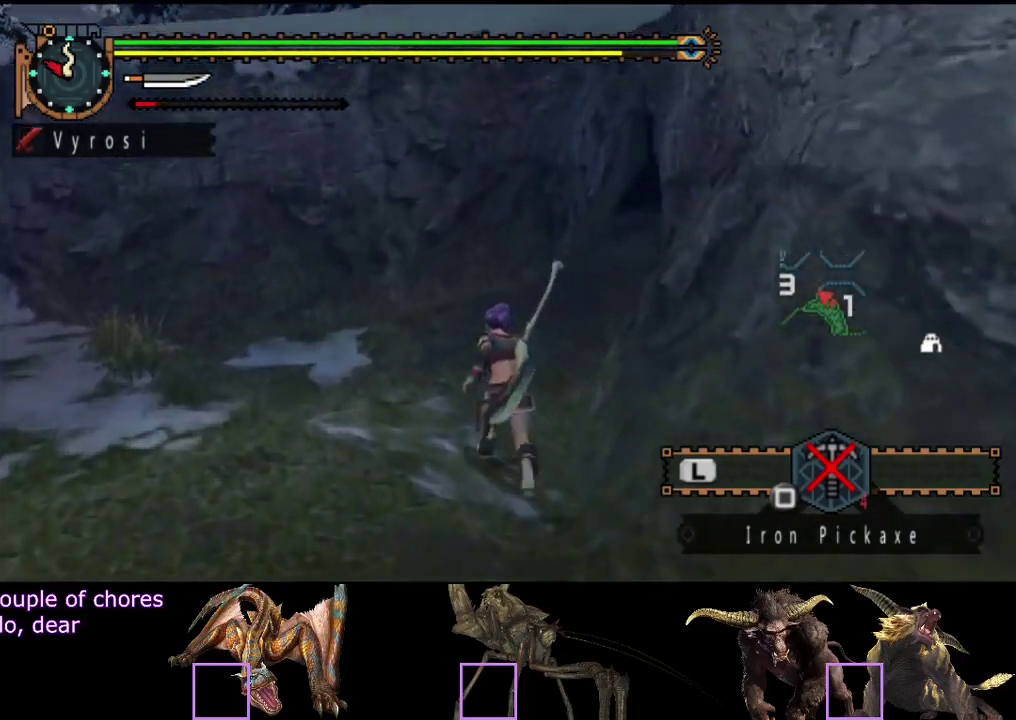
{"buttons": ["R2"], "left_stick": "up", "right_stick": "center", "events": [[117, "right_stick", "center"]]}
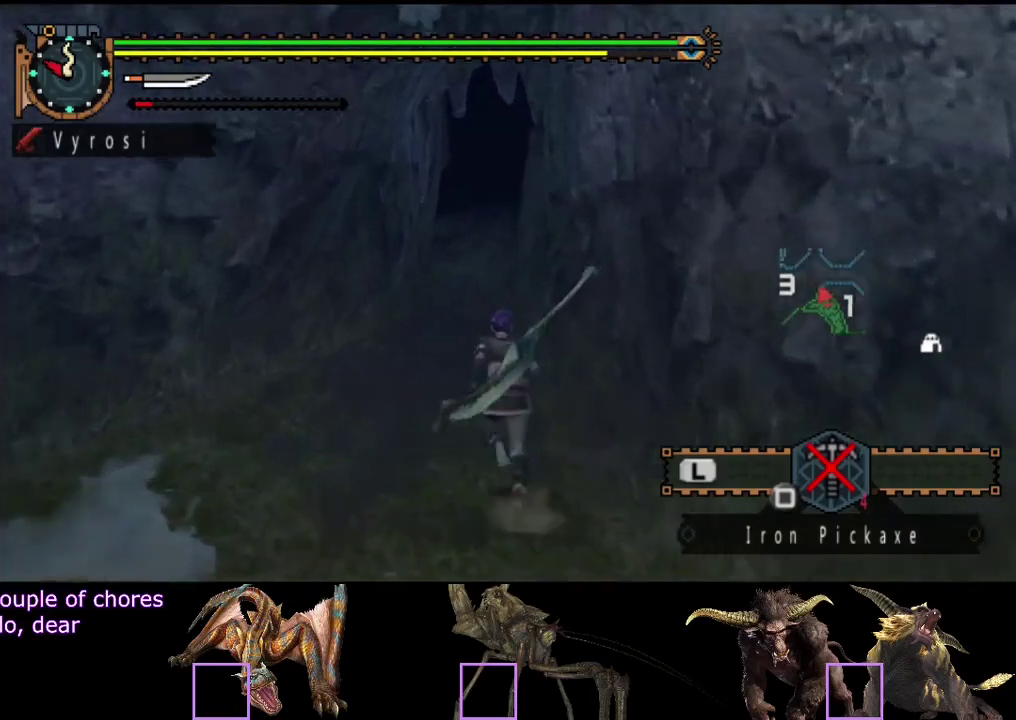
{"buttons": ["R2"], "left_stick": "up", "right_stick": "center", "events": []}
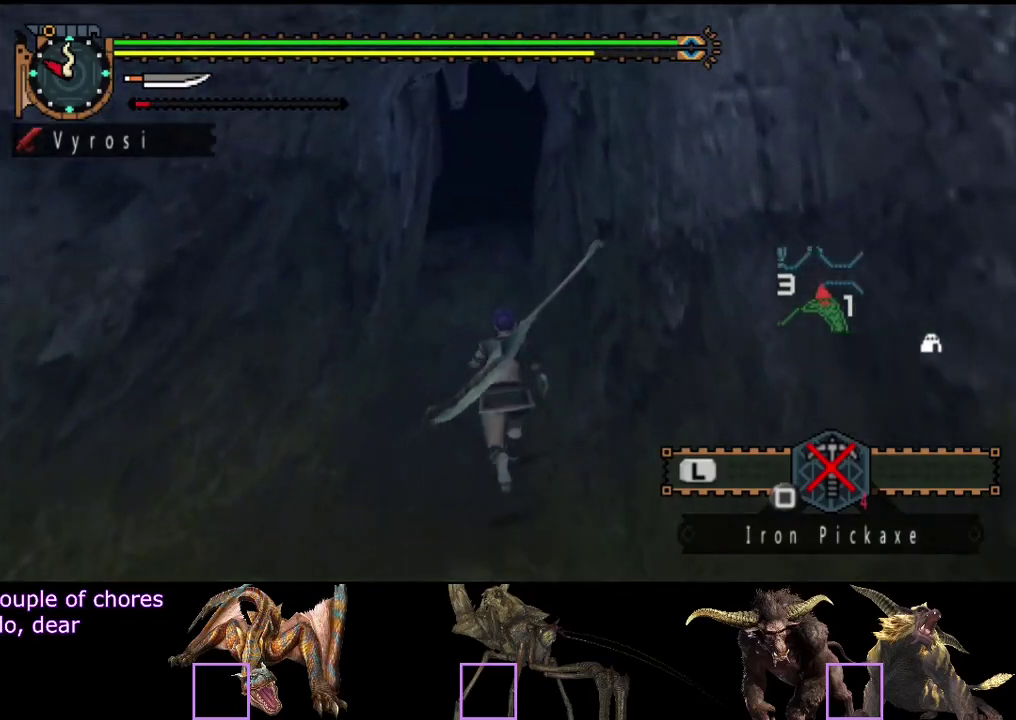
{"buttons": ["R2"], "left_stick": "up", "right_stick": "center", "events": []}
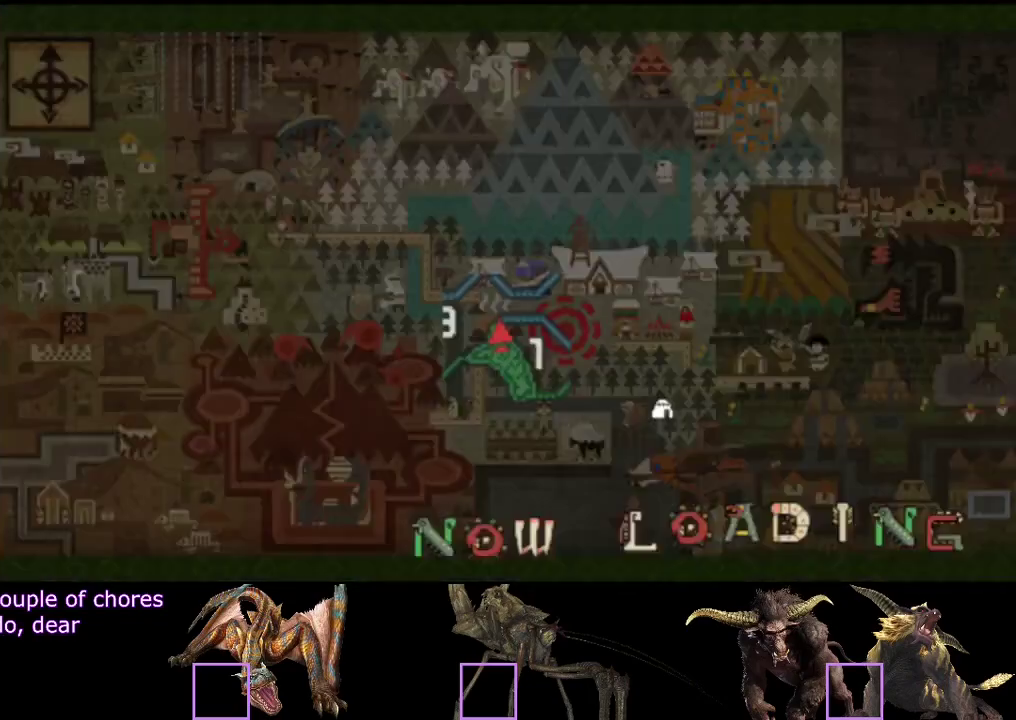
{"buttons": [], "left_stick": "up", "right_stick": "center", "events": [[417, "R2", "up"]]}
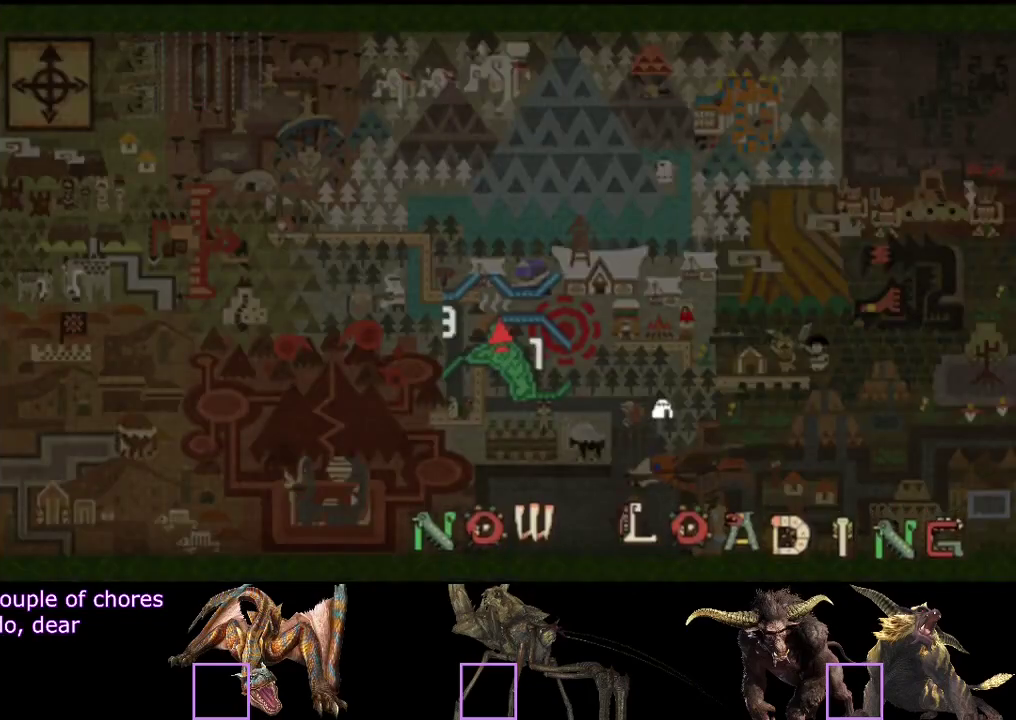
{"buttons": ["R2"], "left_stick": "up", "right_stick": "center", "events": [[83, "R2", "down"], [117, "right_stick", "right"], [350, "right_stick", "center"]]}
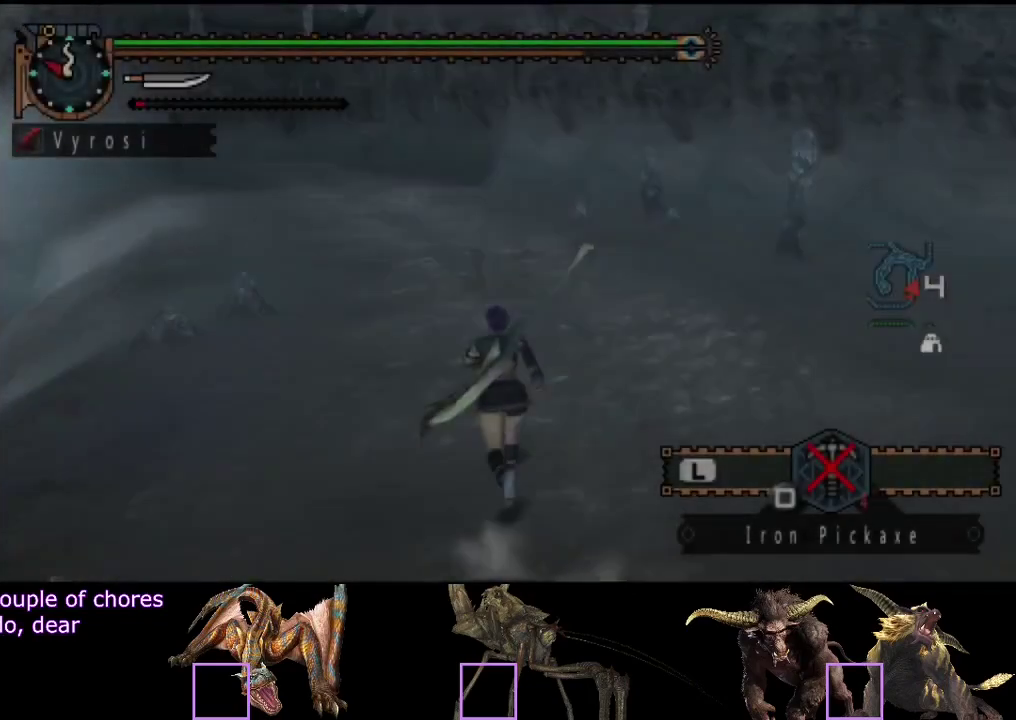
{"buttons": ["R2"], "left_stick": "up", "right_stick": "center", "events": []}
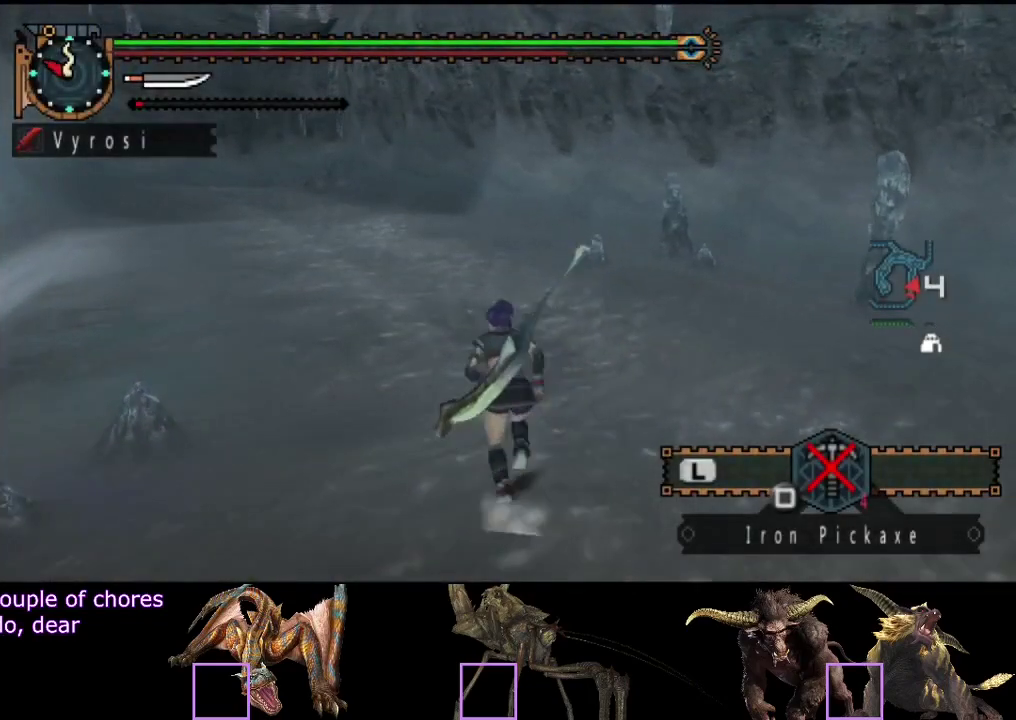
{"buttons": ["R2"], "left_stick": "up", "right_stick": "center", "events": []}
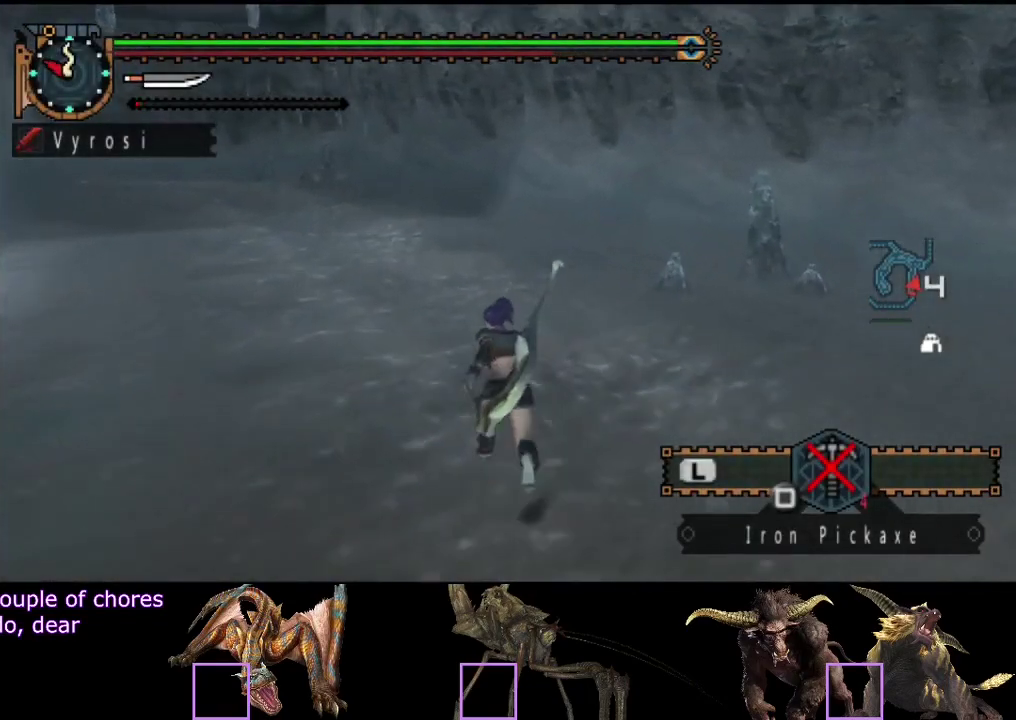
{"buttons": ["R2"], "left_stick": "up", "right_stick": "center", "events": []}
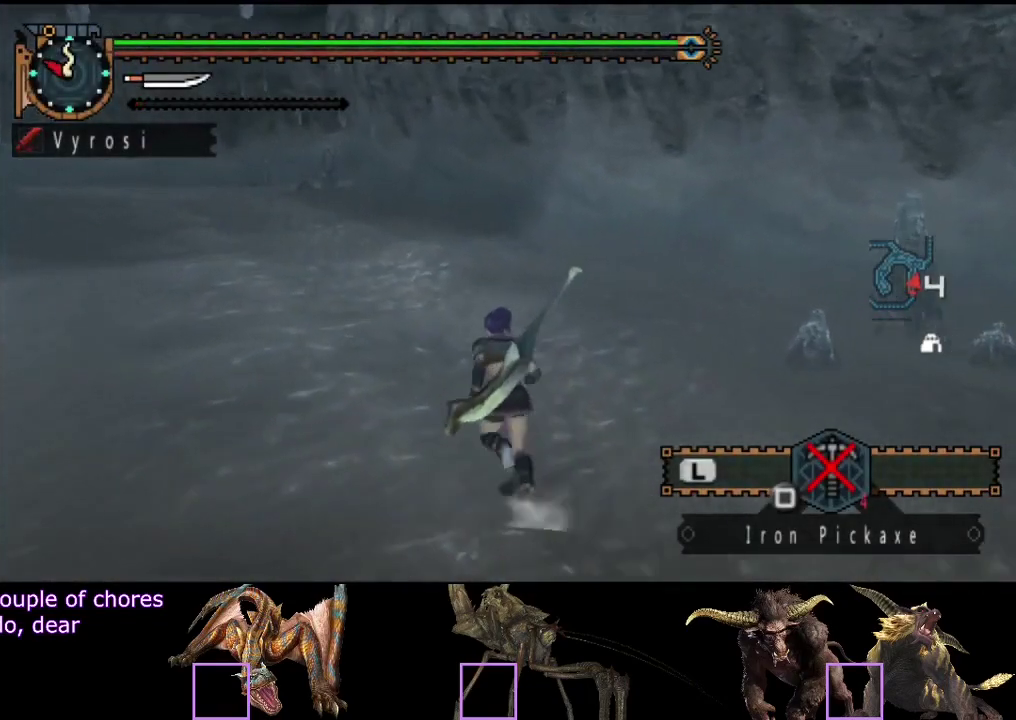
{"buttons": ["R2"], "left_stick": "up", "right_stick": "center", "events": []}
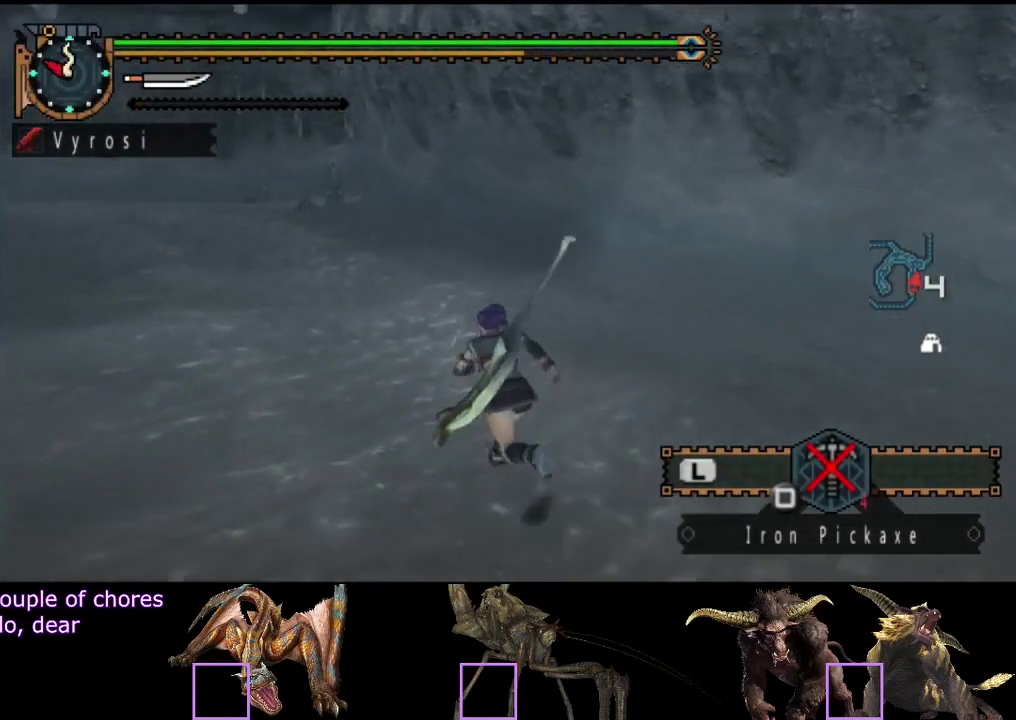
{"buttons": ["R2"], "left_stick": "up", "right_stick": "center", "events": []}
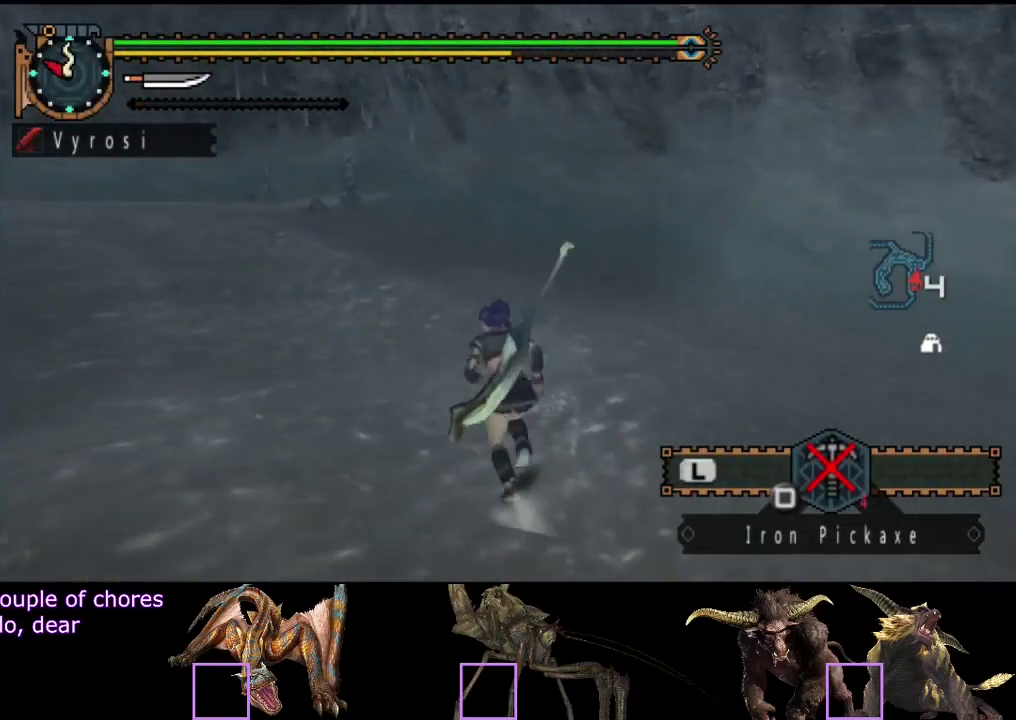
{"buttons": ["R2"], "left_stick": "up", "right_stick": "center", "events": []}
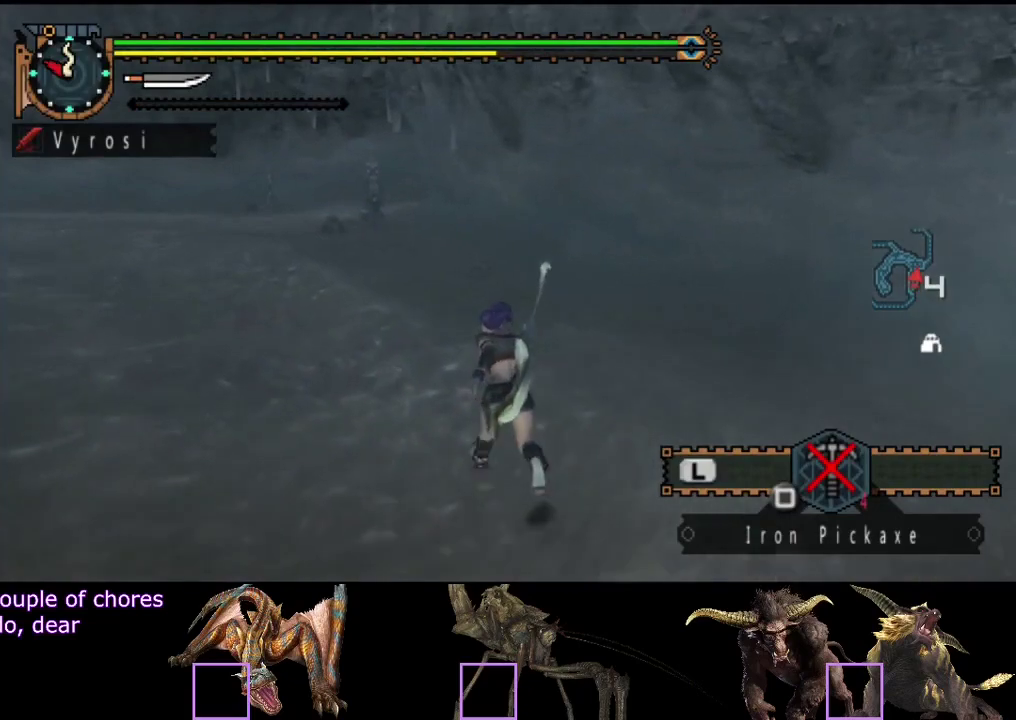
{"buttons": ["R2"], "left_stick": "up-left", "right_stick": "center", "events": [[150, "left_stick", "up-left"]]}
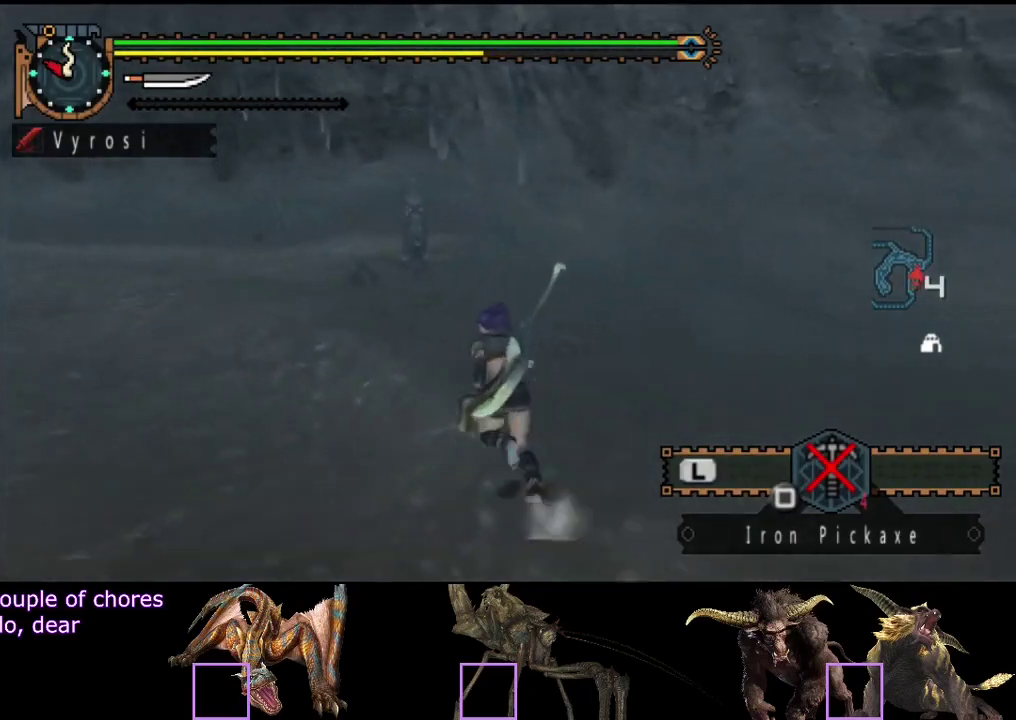
{"buttons": ["R2"], "left_stick": "up-left", "right_stick": "center", "events": []}
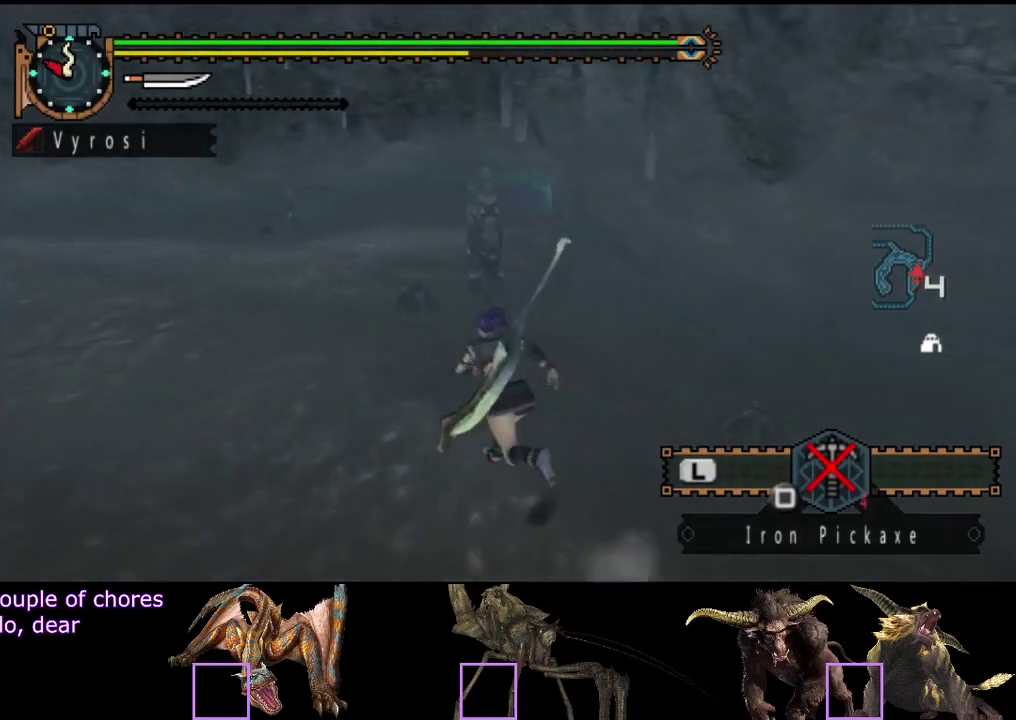
{"buttons": ["R2"], "left_stick": "up-left", "right_stick": "center", "events": [[300, "right_stick", "right"], [433, "right_stick", "center"]]}
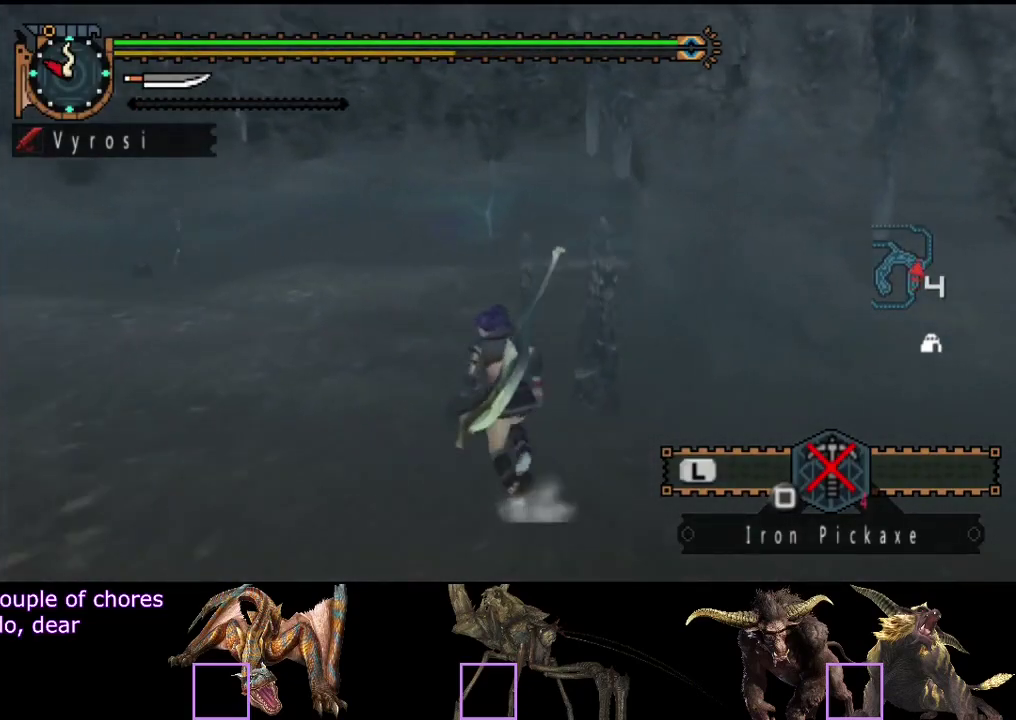
{"buttons": ["R2"], "left_stick": "up", "right_stick": "center", "events": [[133, "right_stick", "right"], [300, "left_stick", "up"], [333, "right_stick", "center"]]}